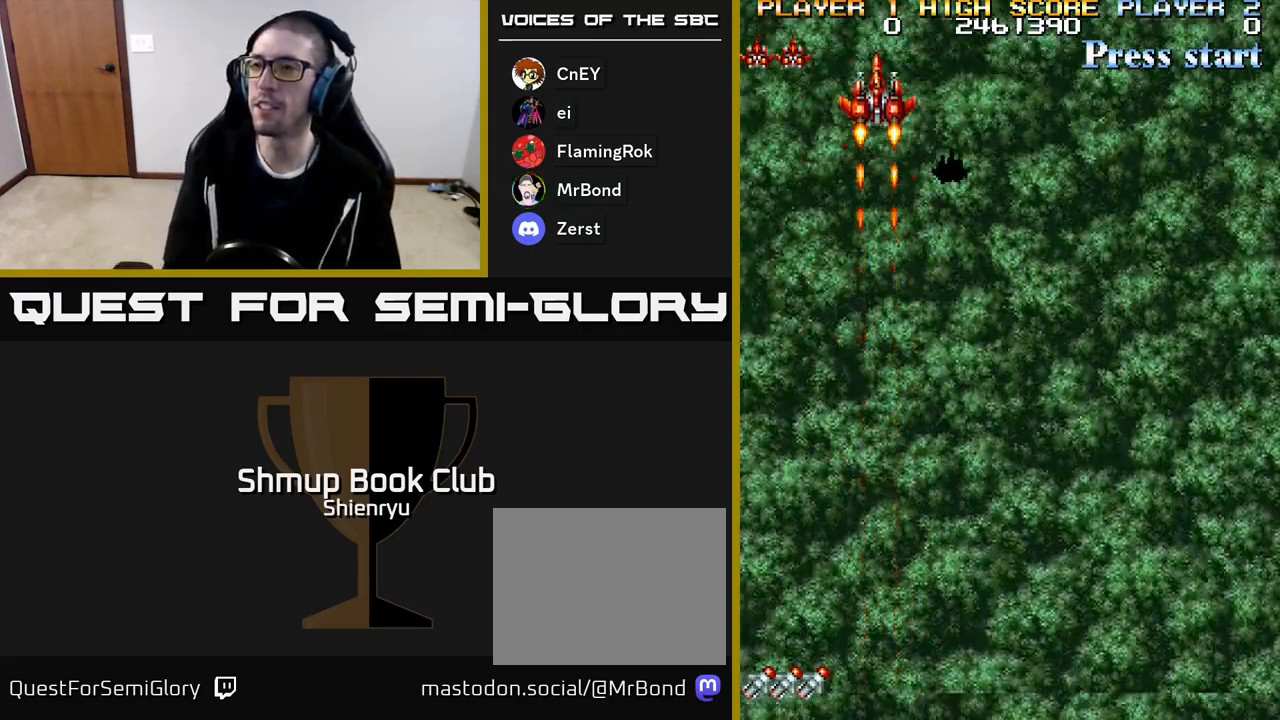
Gameplay with a controller (Xbox layout); each line is a JSON object with the inputs held at the frame after it. "events" lists button and stick changes between this image and that frame as [ms after this image, input, new state], when the widget could be followed in between. Not read: left_stick right_stick.
{"buttons": ["R2", "DPAD_DOWN"], "events": [[367, "DPAD_DOWN", "down"], [483, "R2", "down"]]}
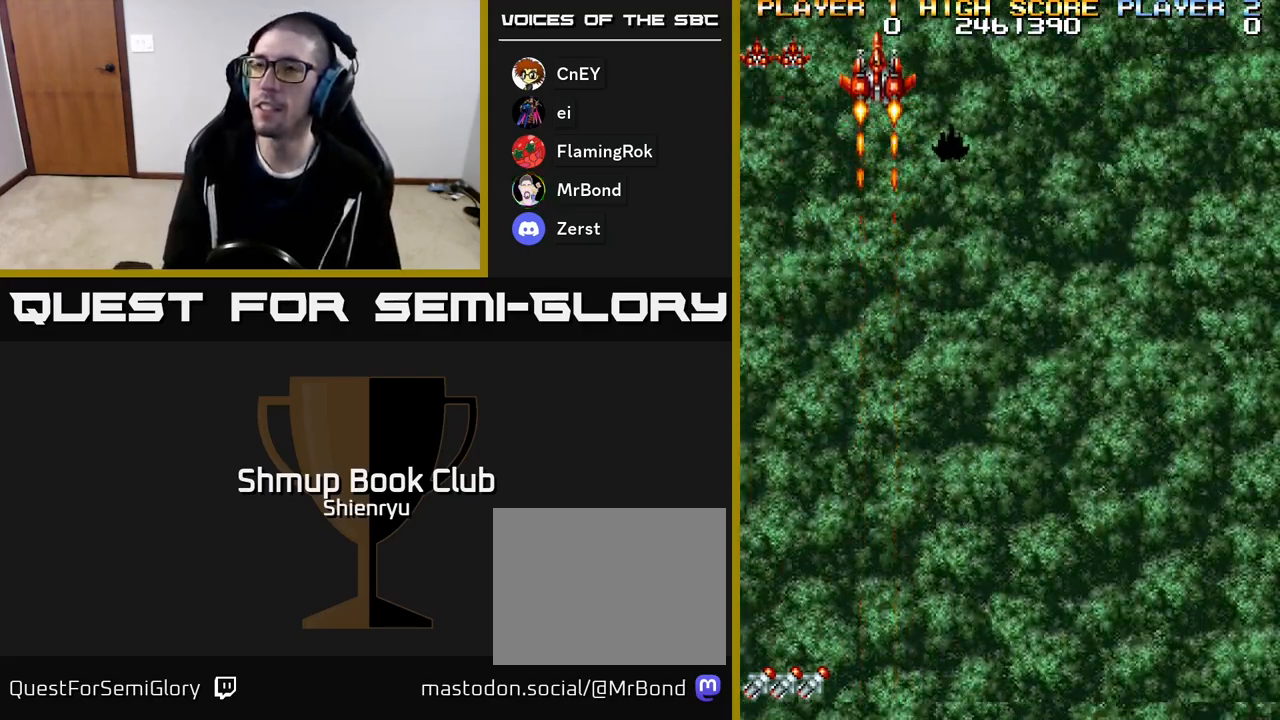
{"buttons": [], "events": [[83, "DPAD_DOWN", "up"], [317, "R2", "up"]]}
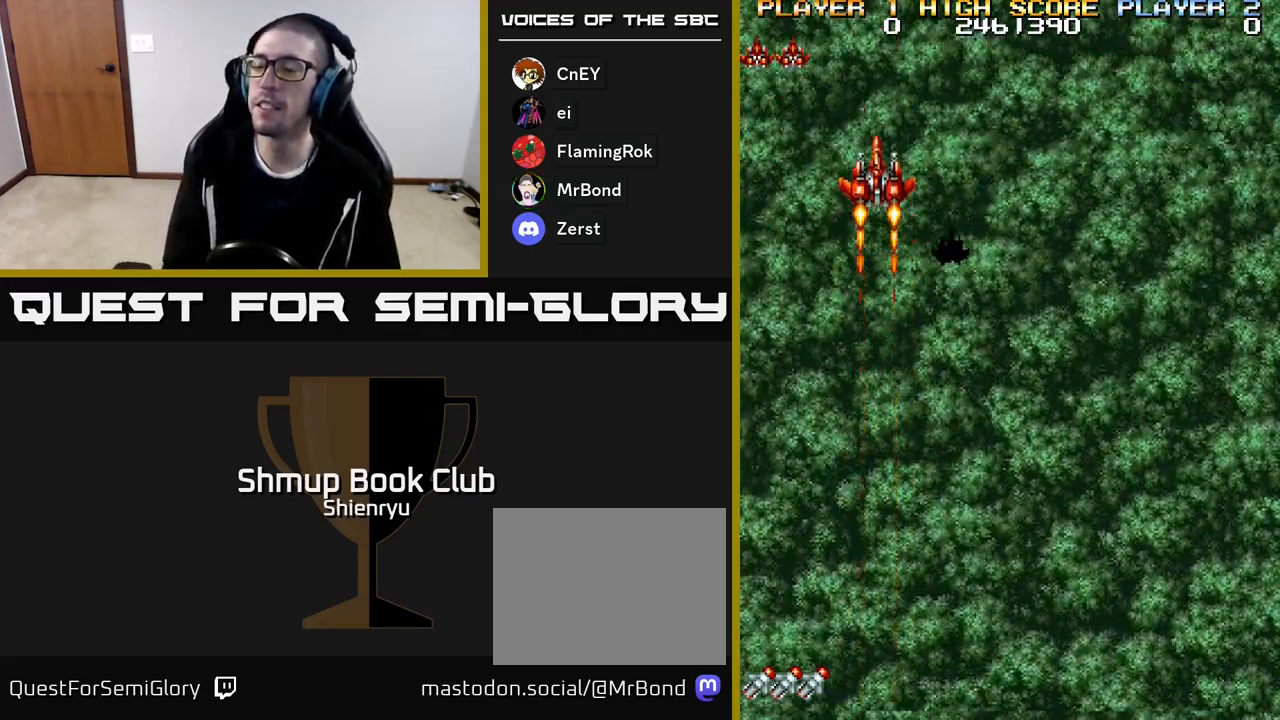
{"buttons": [], "events": []}
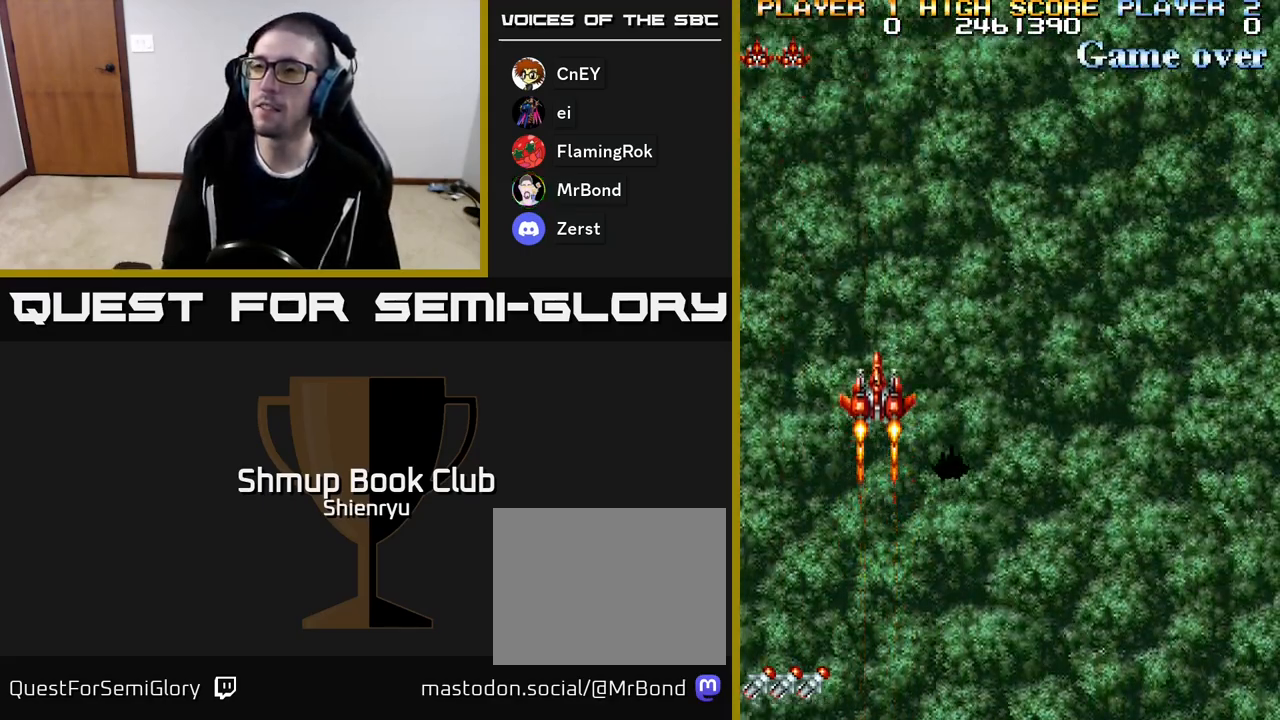
{"buttons": [], "events": []}
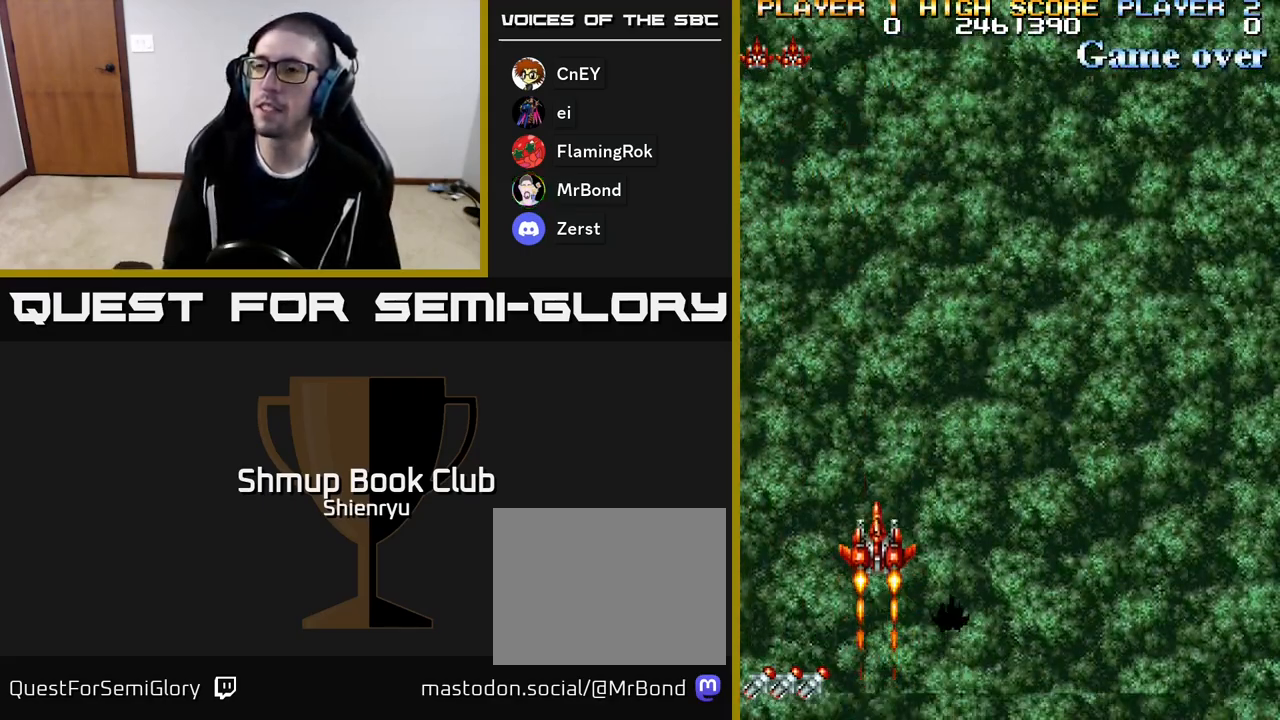
{"buttons": ["R2"], "events": [[233, "R2", "down"]]}
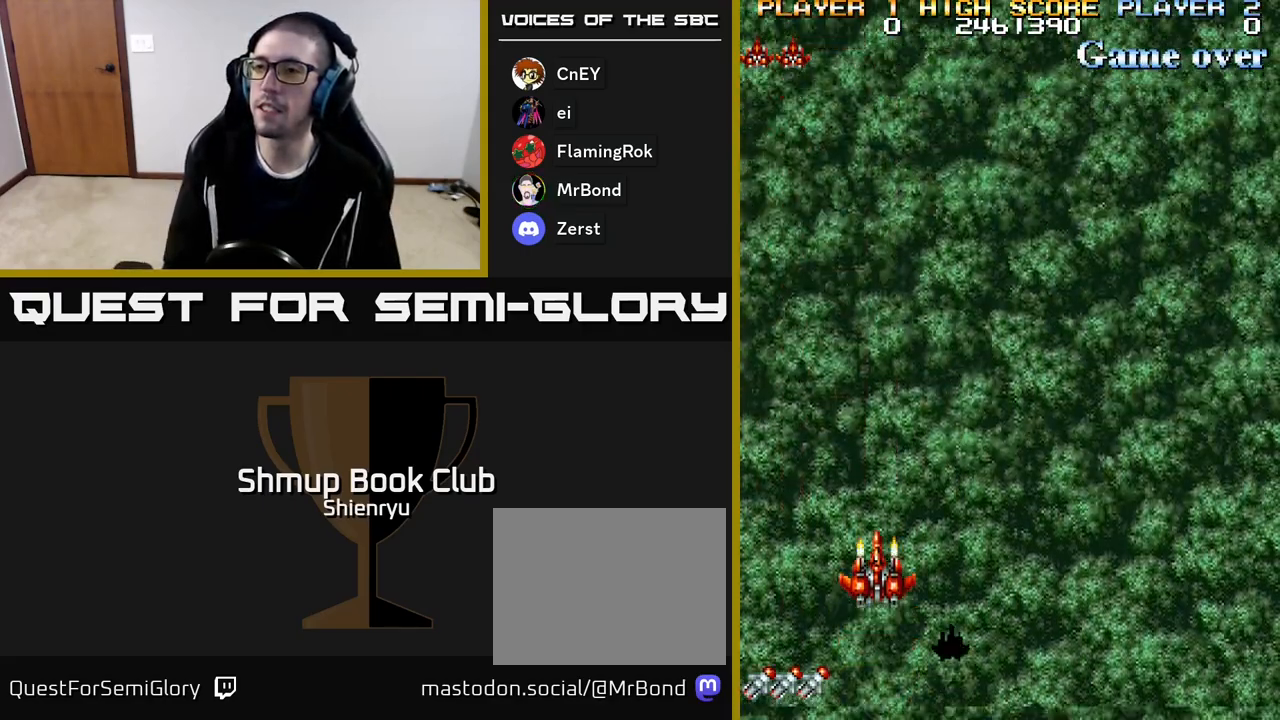
{"buttons": ["DPAD_UP"], "events": [[217, "DPAD_UP", "down"], [383, "R2", "up"]]}
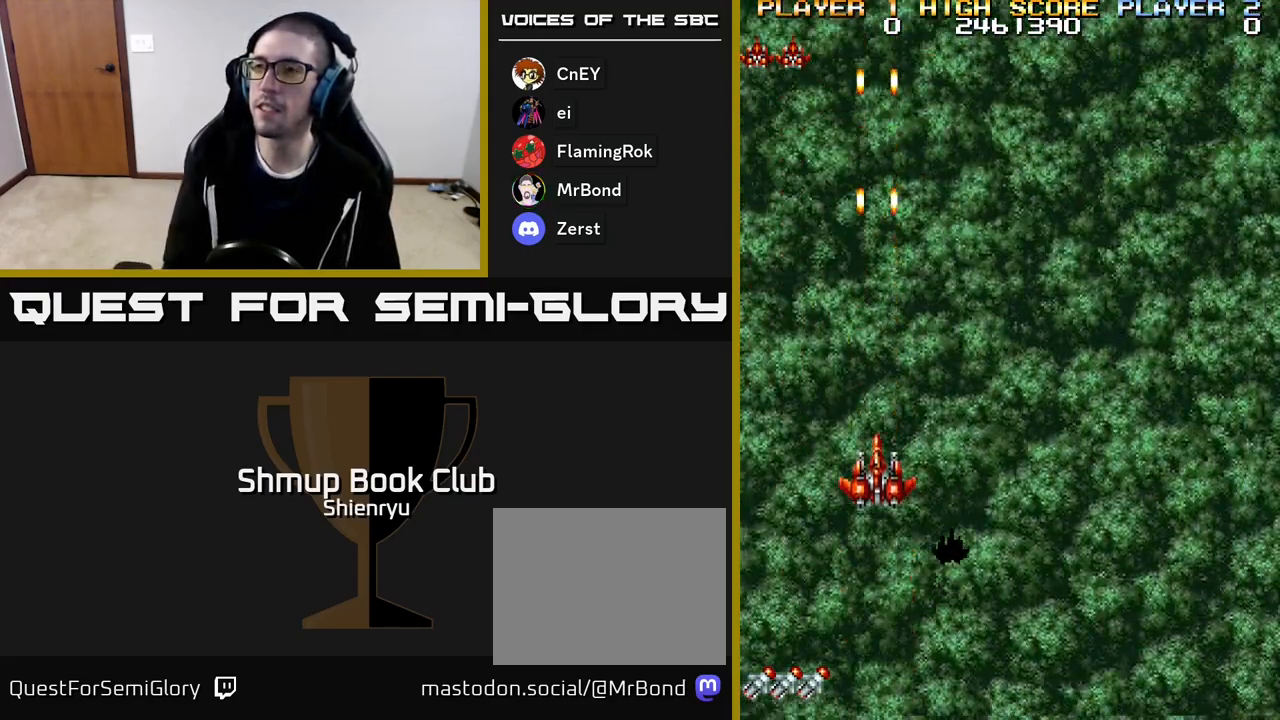
{"buttons": ["R2"], "events": [[117, "DPAD_UP", "up"], [200, "DPAD_RIGHT", "down"], [300, "R2", "down"], [317, "DPAD_RIGHT", "up"]]}
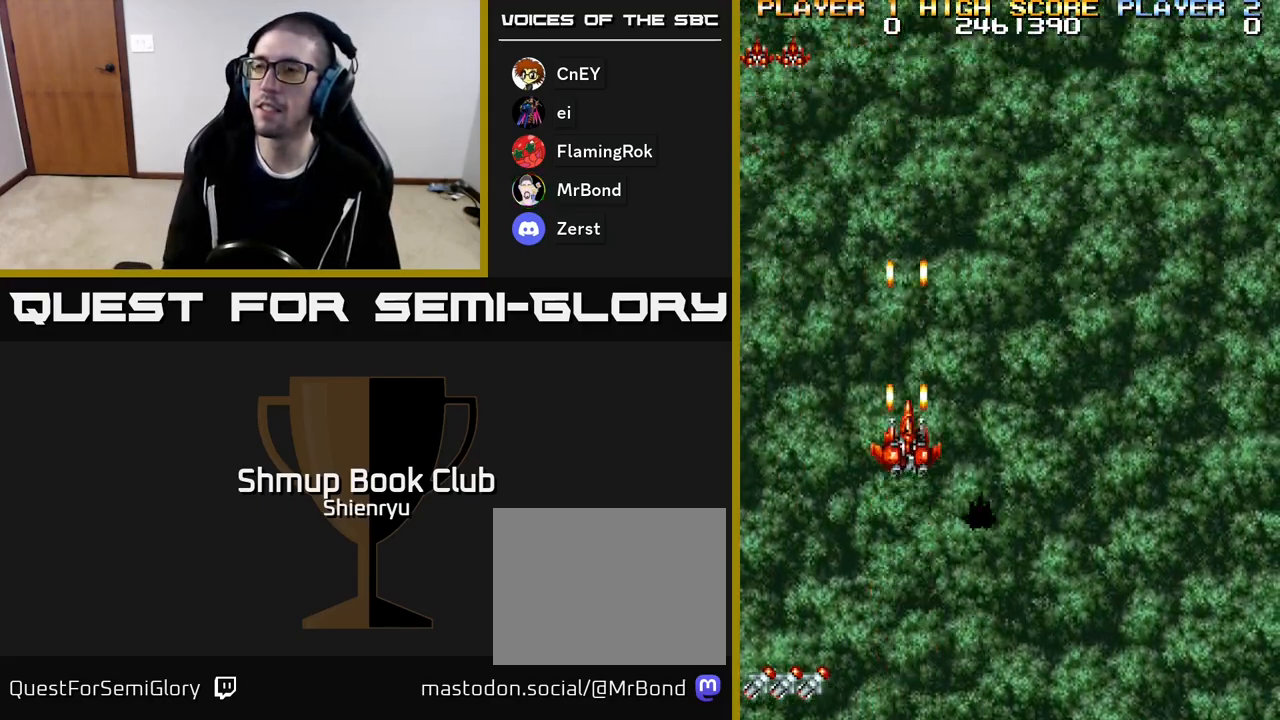
{"buttons": [], "events": [[300, "R2", "up"]]}
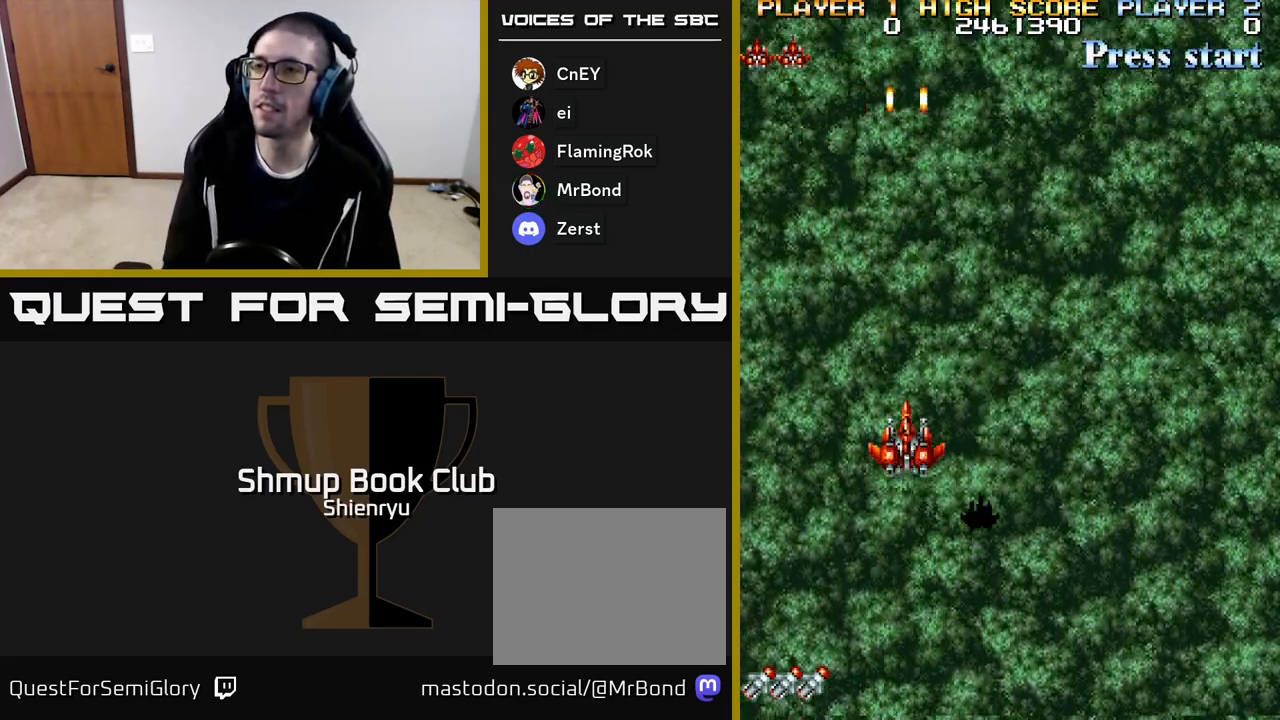
{"buttons": ["R2"], "events": [[200, "R2", "down"]]}
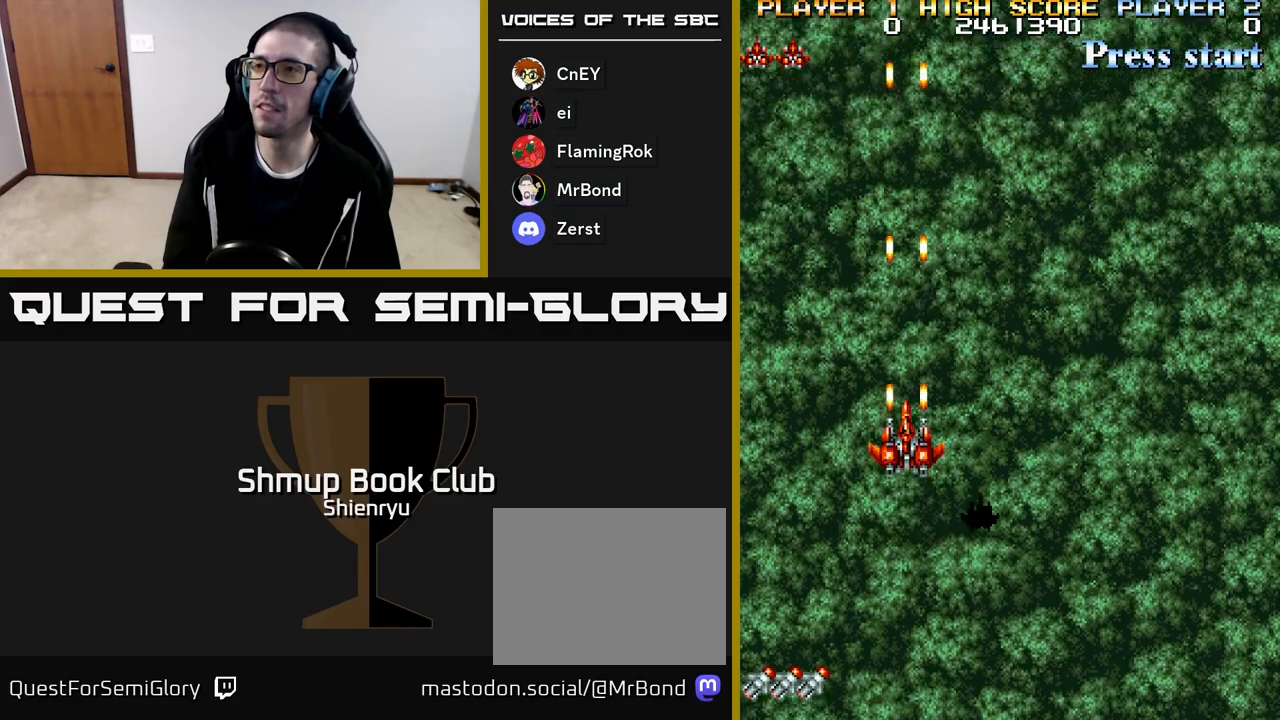
{"buttons": [], "events": [[133, "R2", "up"]]}
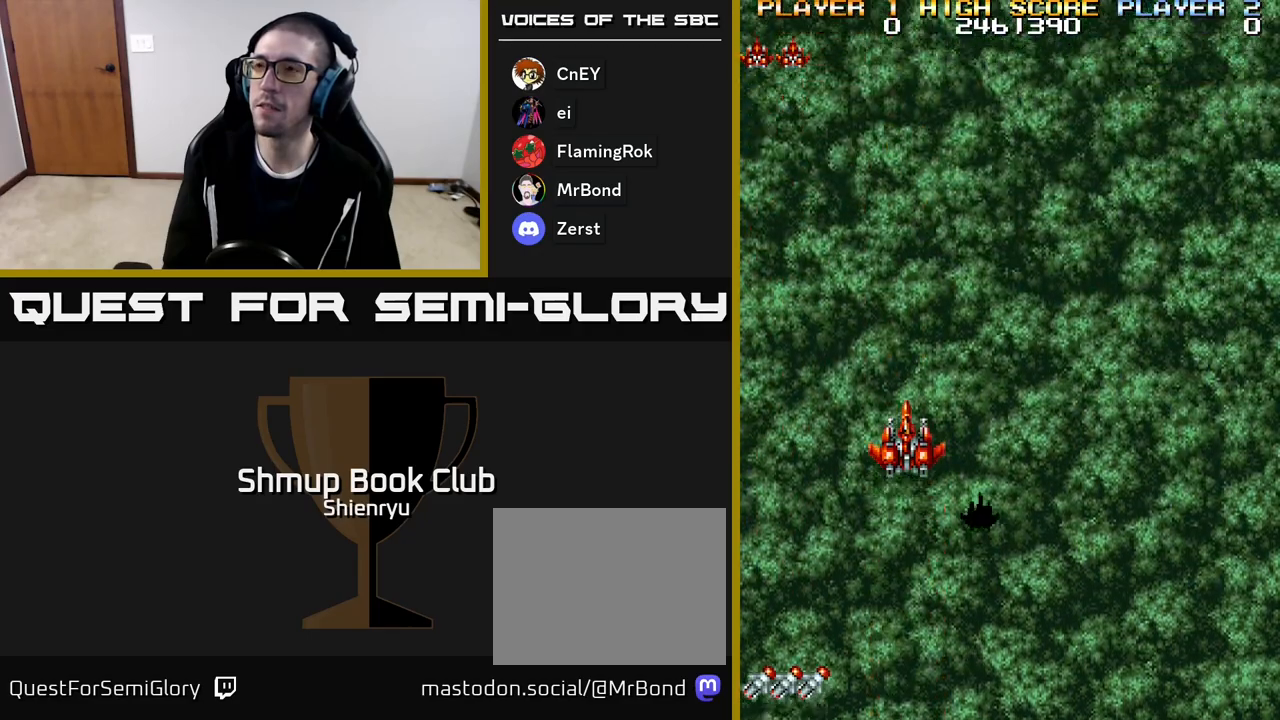
{"buttons": ["DPAD_UP"], "events": [[417, "DPAD_UP", "down"]]}
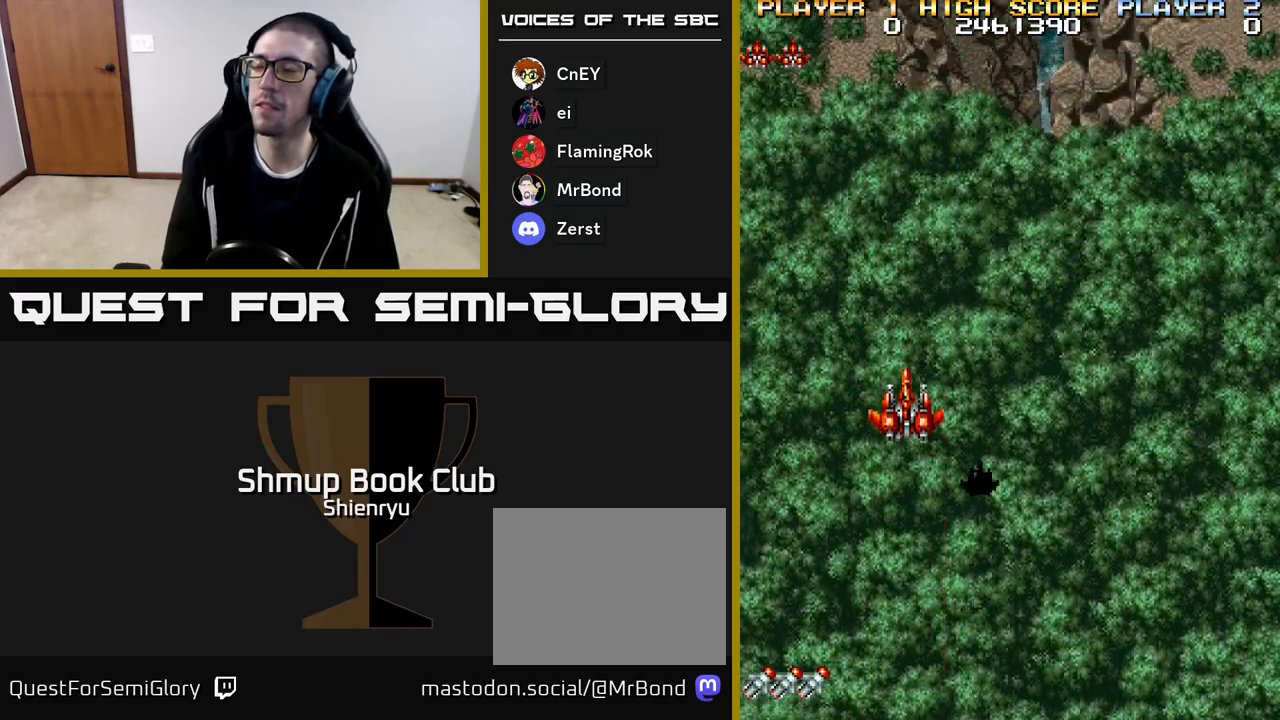
{"buttons": [], "events": [[83, "DPAD_UP", "up"]]}
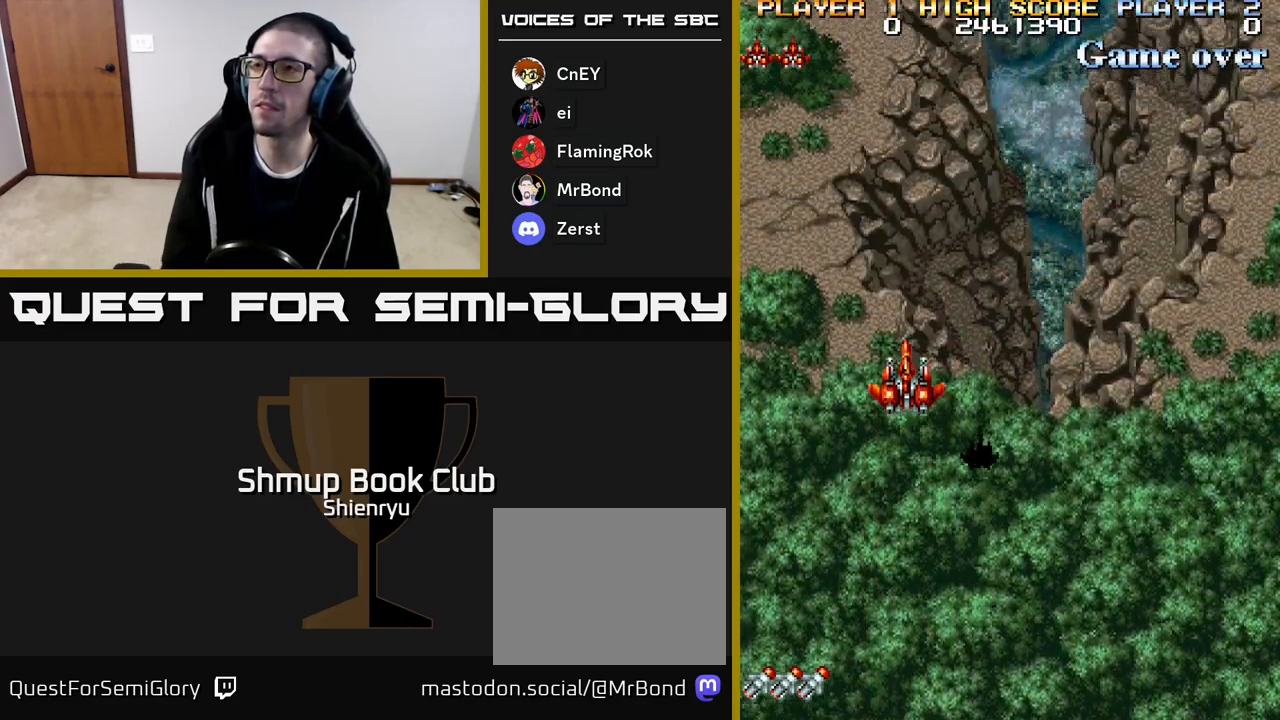
{"buttons": [], "events": []}
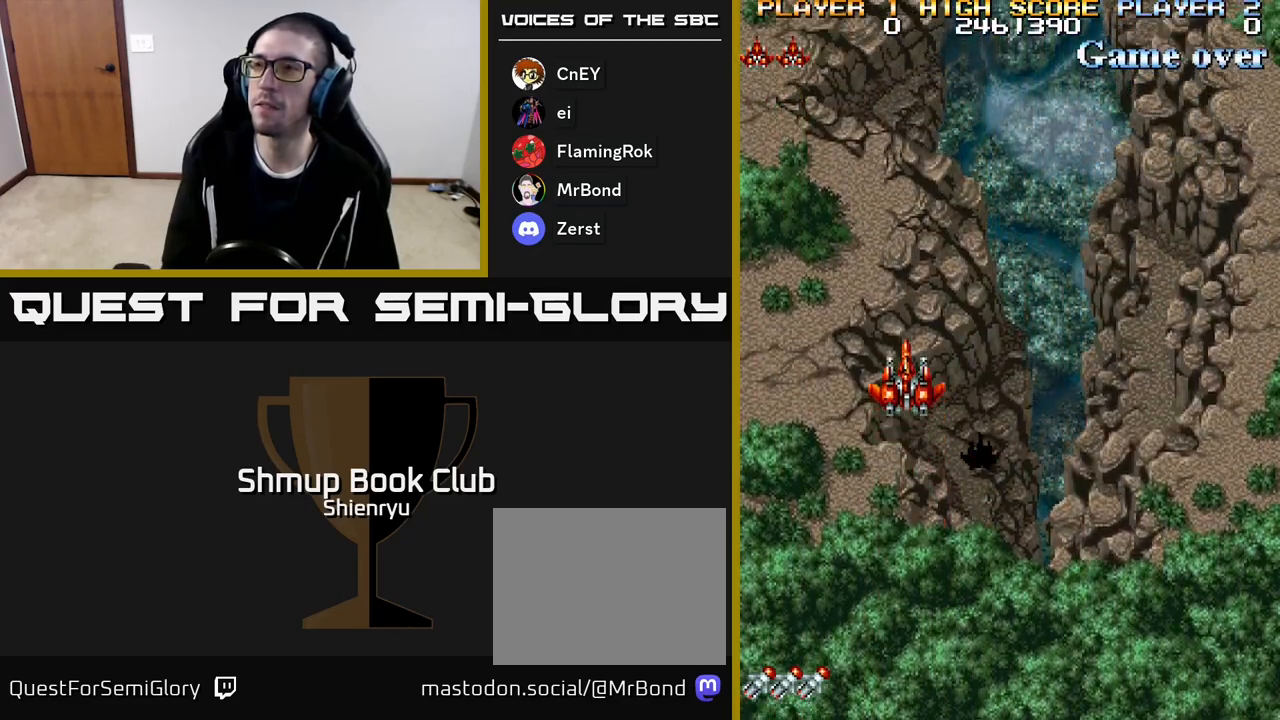
{"buttons": ["R2", "DPAD_RIGHT"], "events": [[67, "DPAD_DOWN", "down"], [167, "DPAD_LEFT", "down"], [167, "R2", "down"], [350, "DPAD_LEFT", "up"], [400, "DPAD_RIGHT", "down"], [467, "DPAD_DOWN", "up"]]}
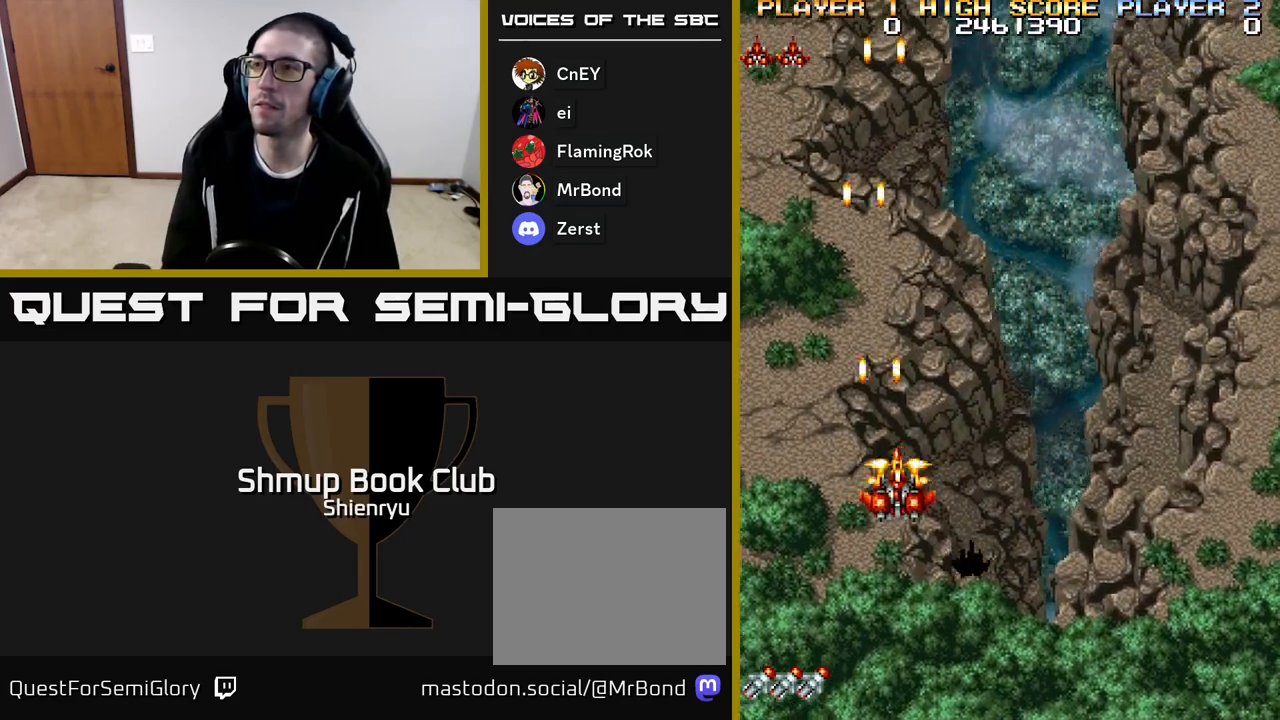
{"buttons": ["R2", "DPAD_RIGHT"], "events": []}
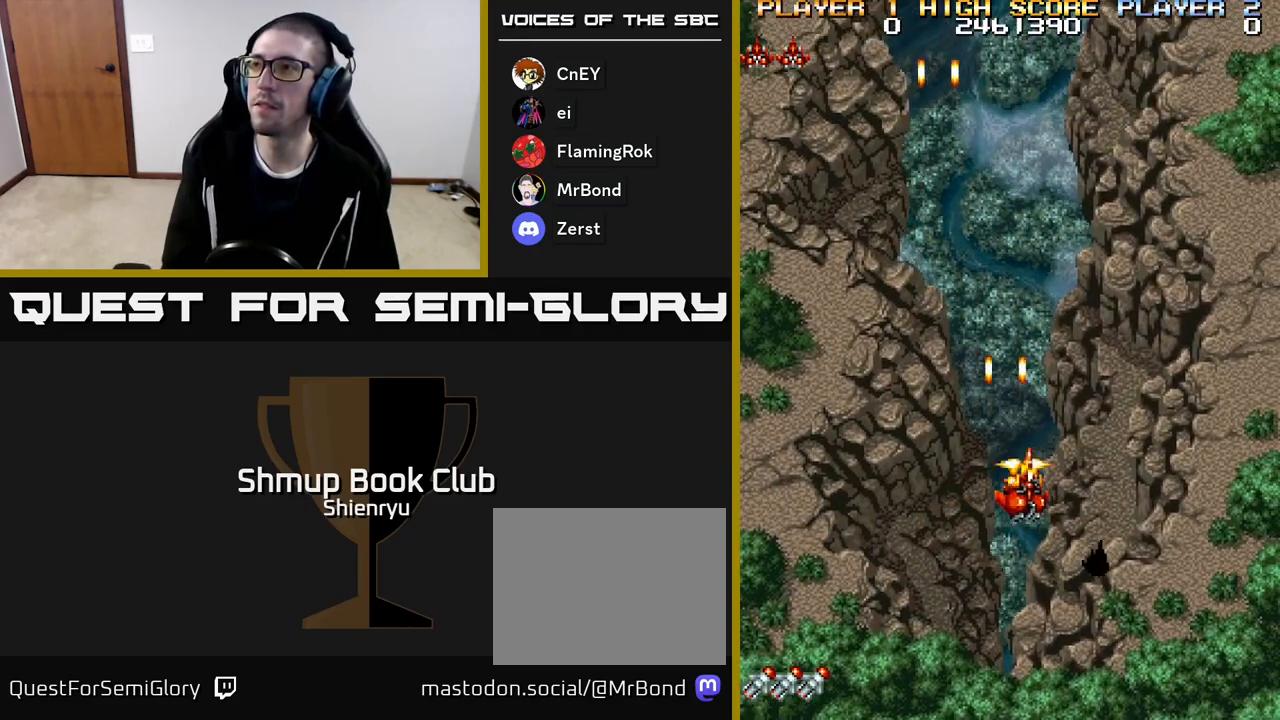
{"buttons": ["R2", "DPAD_UP", "DPAD_RIGHT"], "events": [[133, "DPAD_UP", "down"]]}
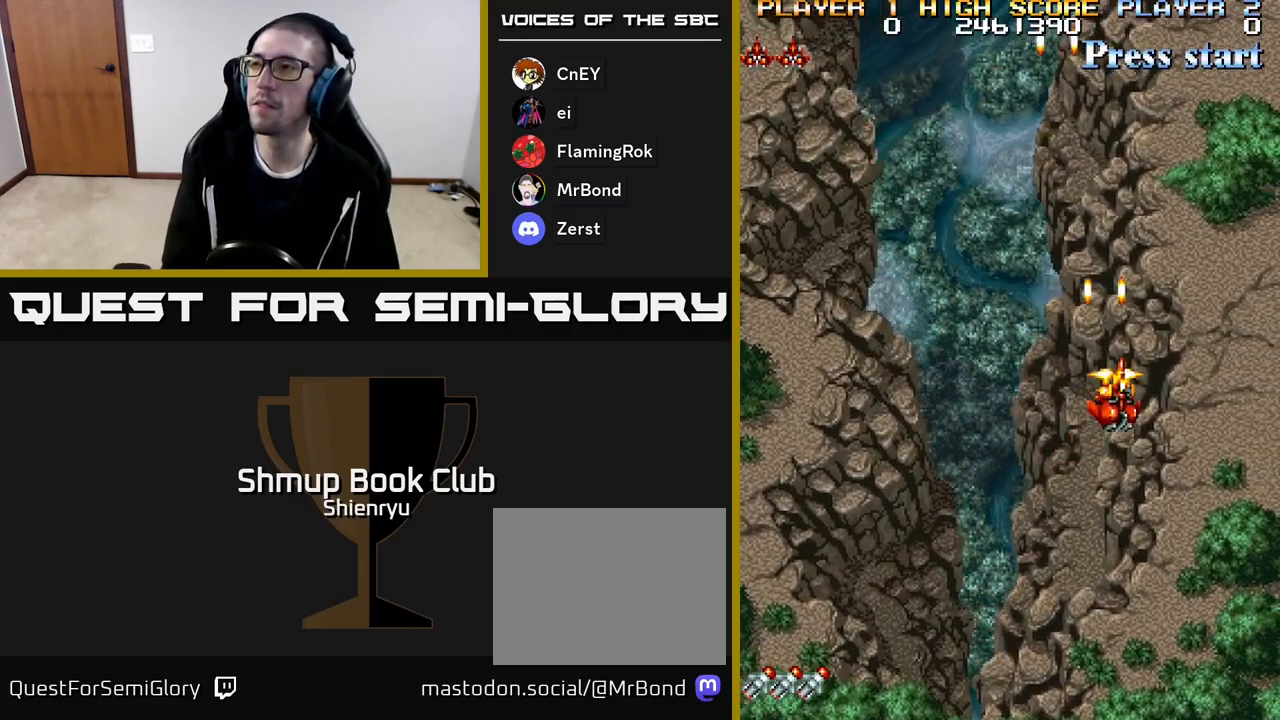
{"buttons": ["R2"], "events": [[367, "DPAD_RIGHT", "up"], [483, "DPAD_UP", "up"]]}
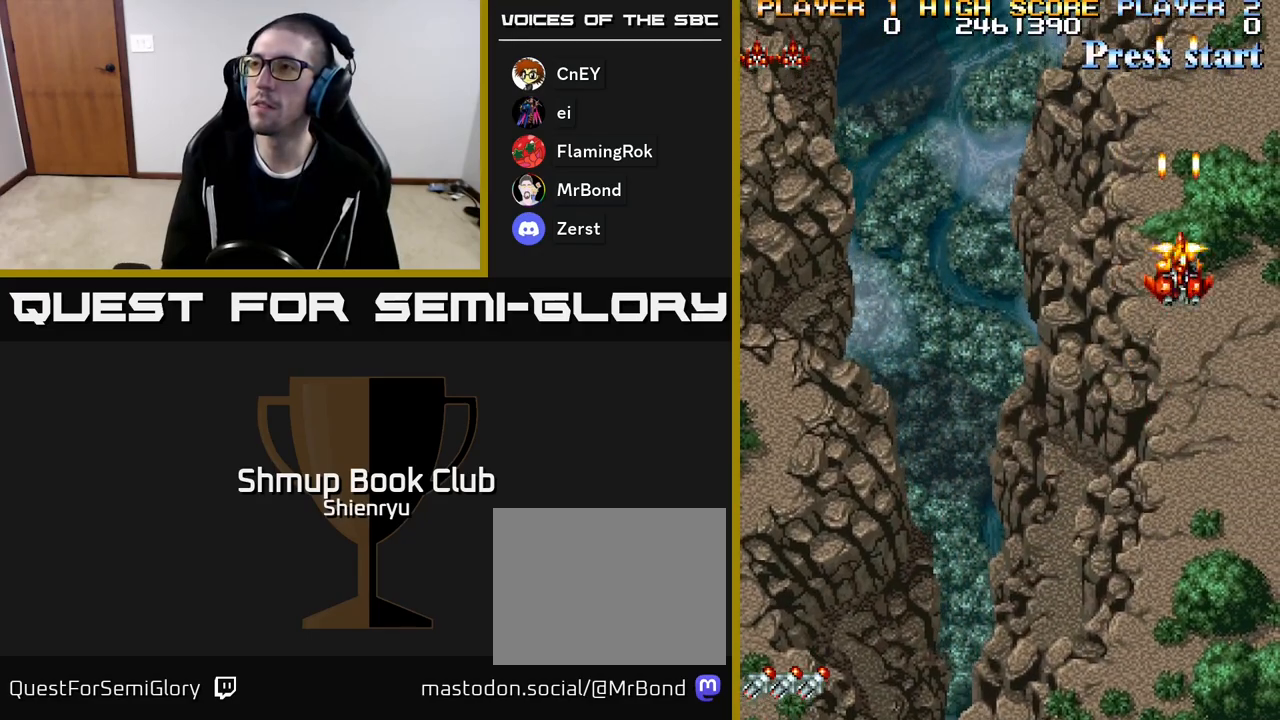
{"buttons": ["R2"], "events": []}
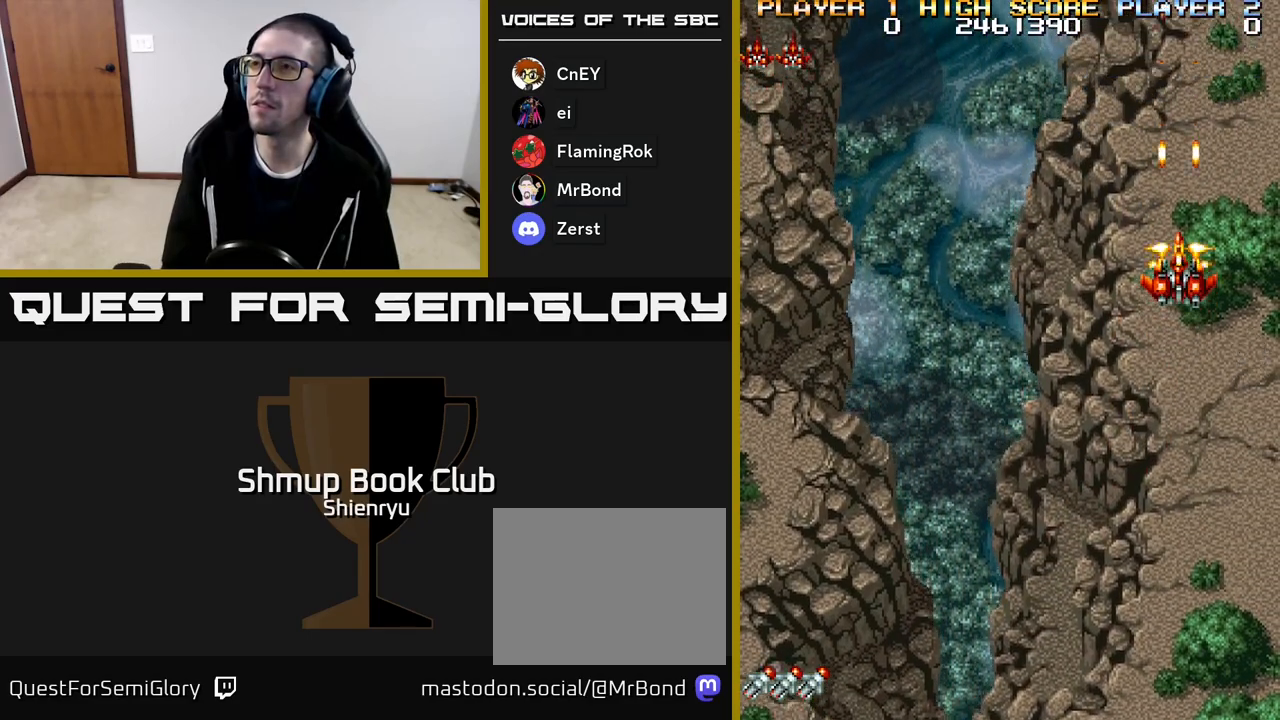
{"buttons": ["R2"], "events": []}
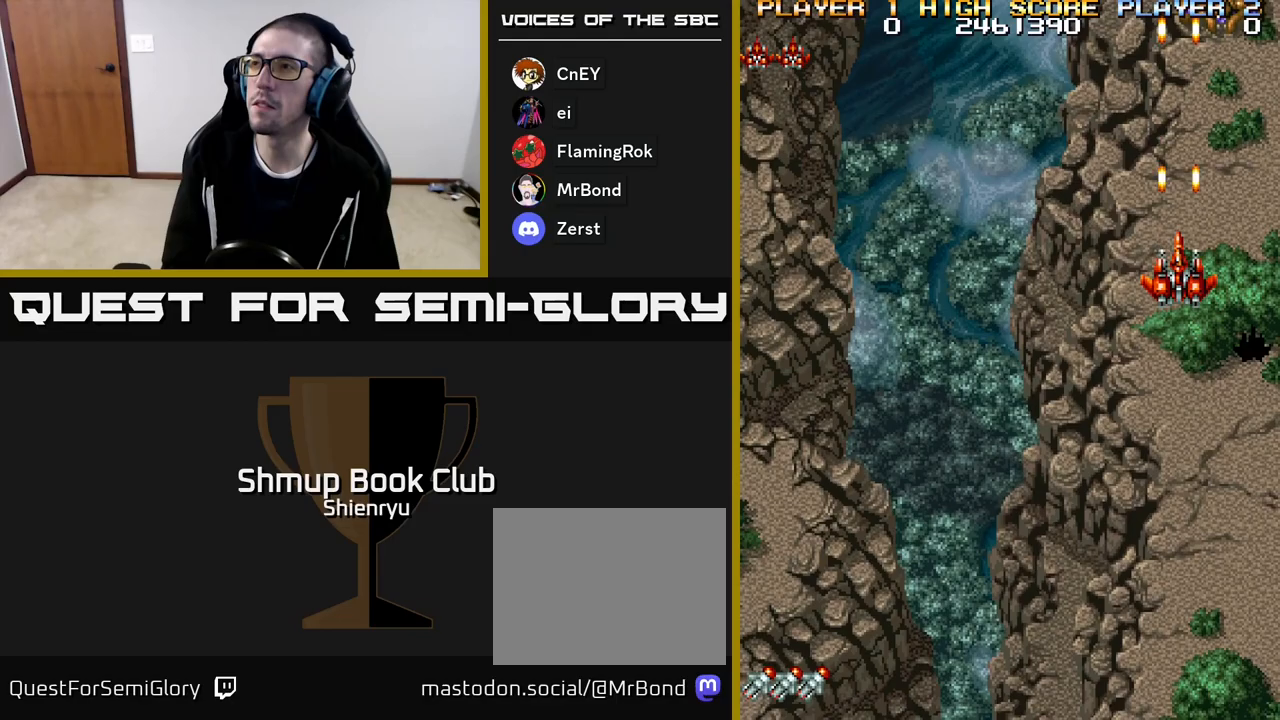
{"buttons": ["R2", "DPAD_UP"], "events": [[267, "DPAD_RIGHT", "down"], [383, "DPAD_UP", "down"], [417, "DPAD_RIGHT", "up"]]}
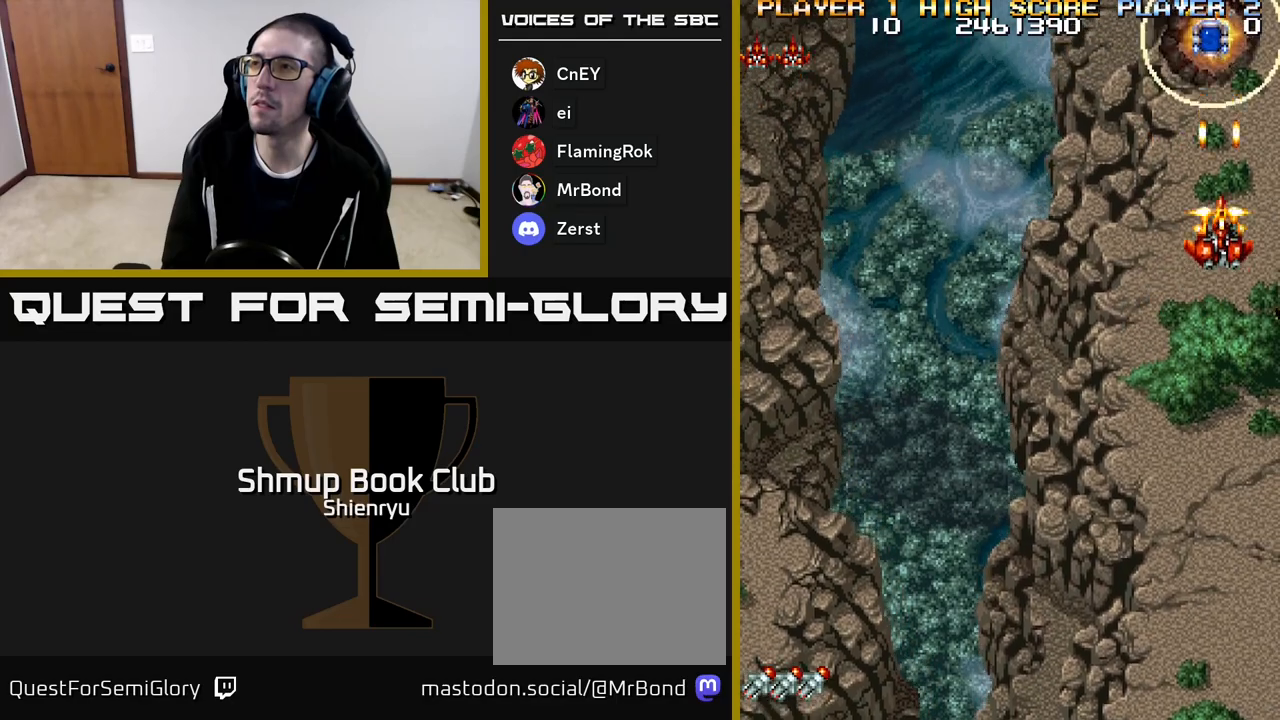
{"buttons": ["R2", "DPAD_DOWN", "DPAD_LEFT"], "events": [[450, "DPAD_LEFT", "down"], [467, "DPAD_UP", "up"], [500, "DPAD_DOWN", "down"]]}
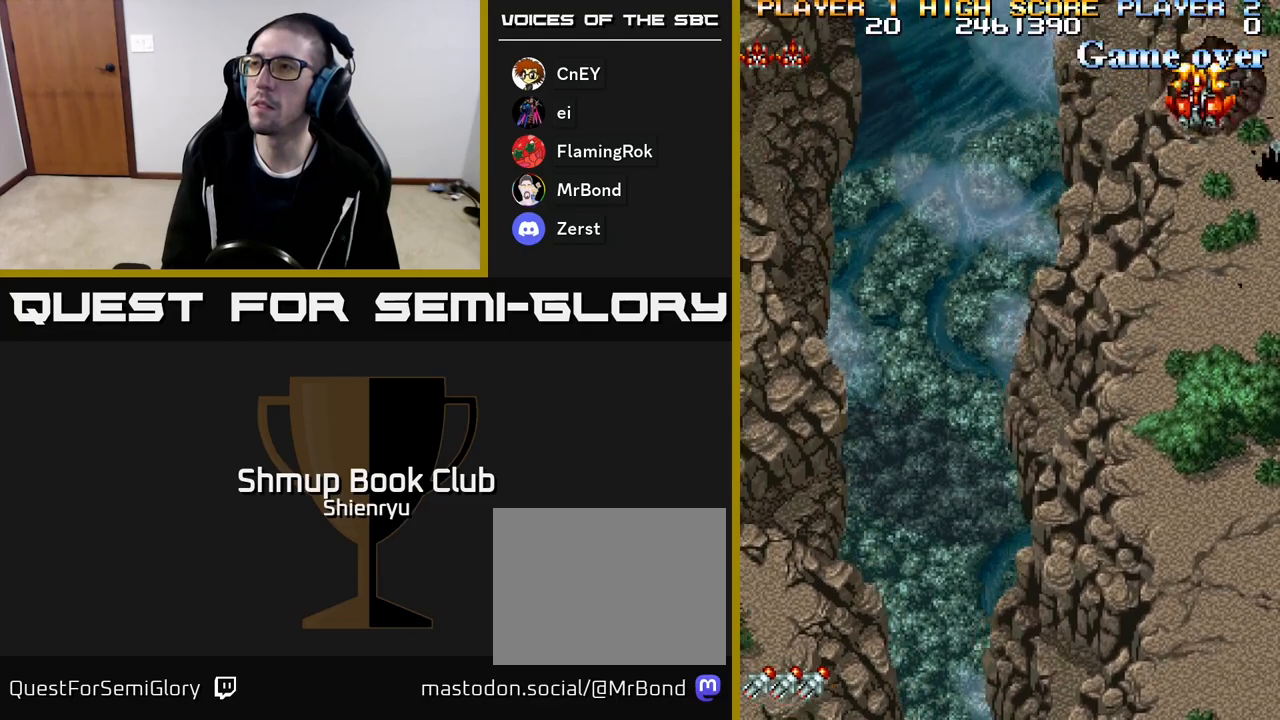
{"buttons": ["R2", "DPAD_DOWN", "DPAD_LEFT"], "events": []}
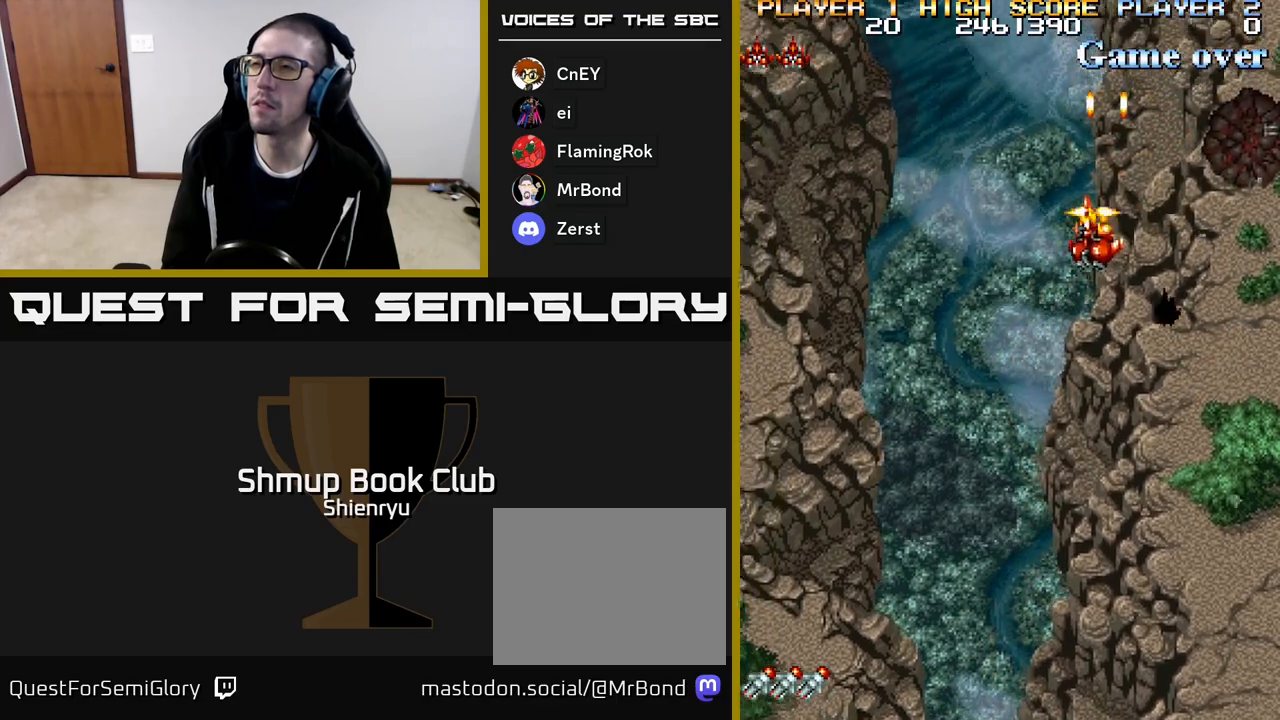
{"buttons": ["R2", "DPAD_LEFT"], "events": [[250, "DPAD_DOWN", "up"]]}
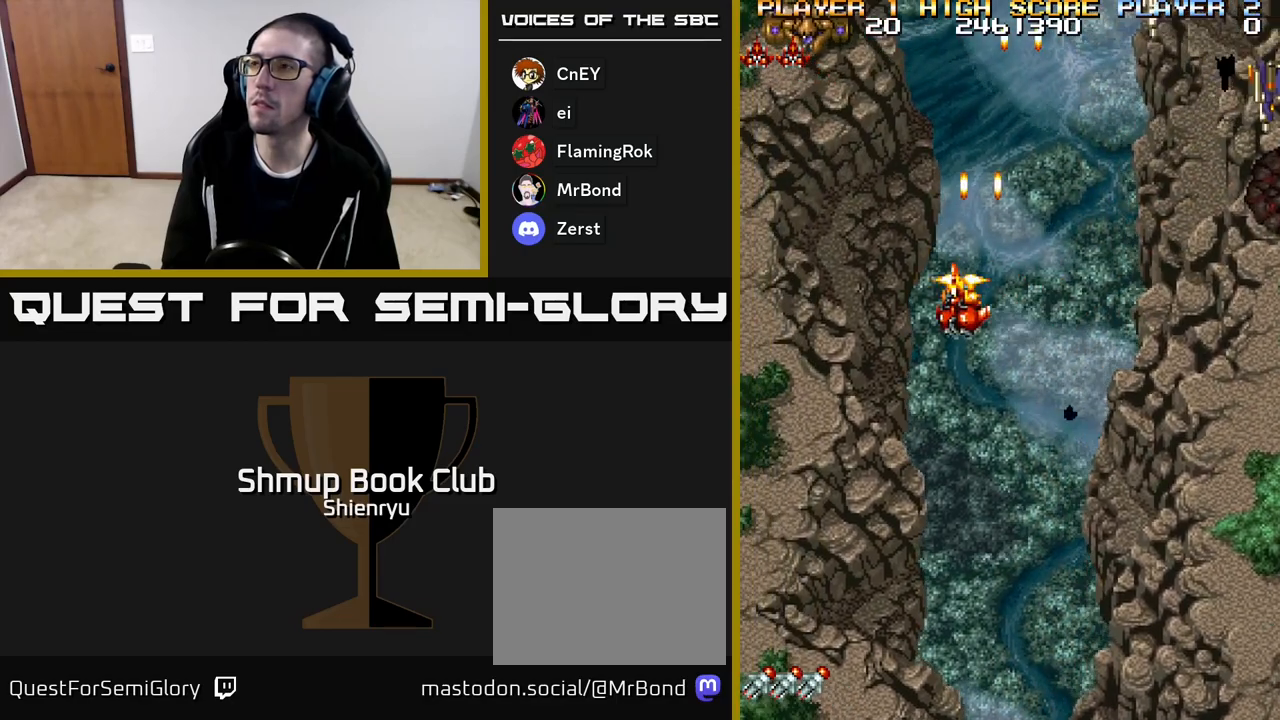
{"buttons": ["R2", "DPAD_RIGHT"], "events": [[50, "DPAD_DOWN", "down"], [50, "DPAD_LEFT", "up"], [83, "DPAD_RIGHT", "down"], [433, "DPAD_DOWN", "up"]]}
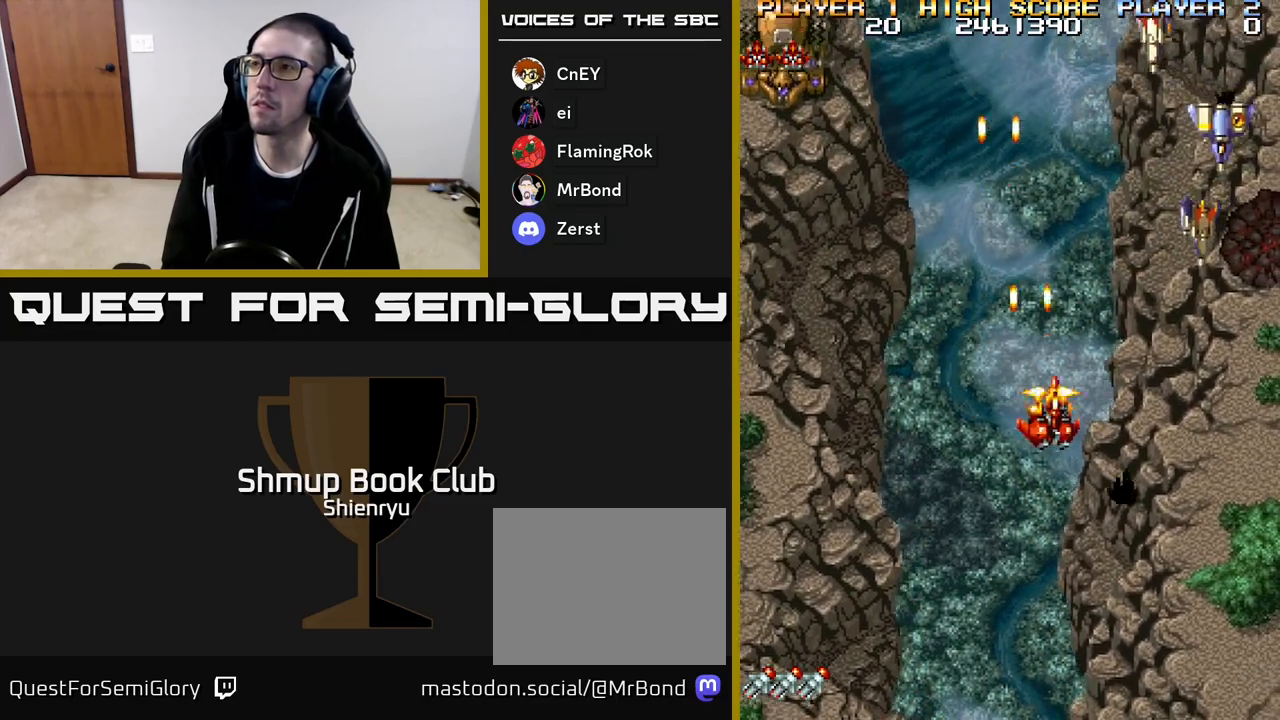
{"buttons": ["R2", "DPAD_RIGHT"], "events": []}
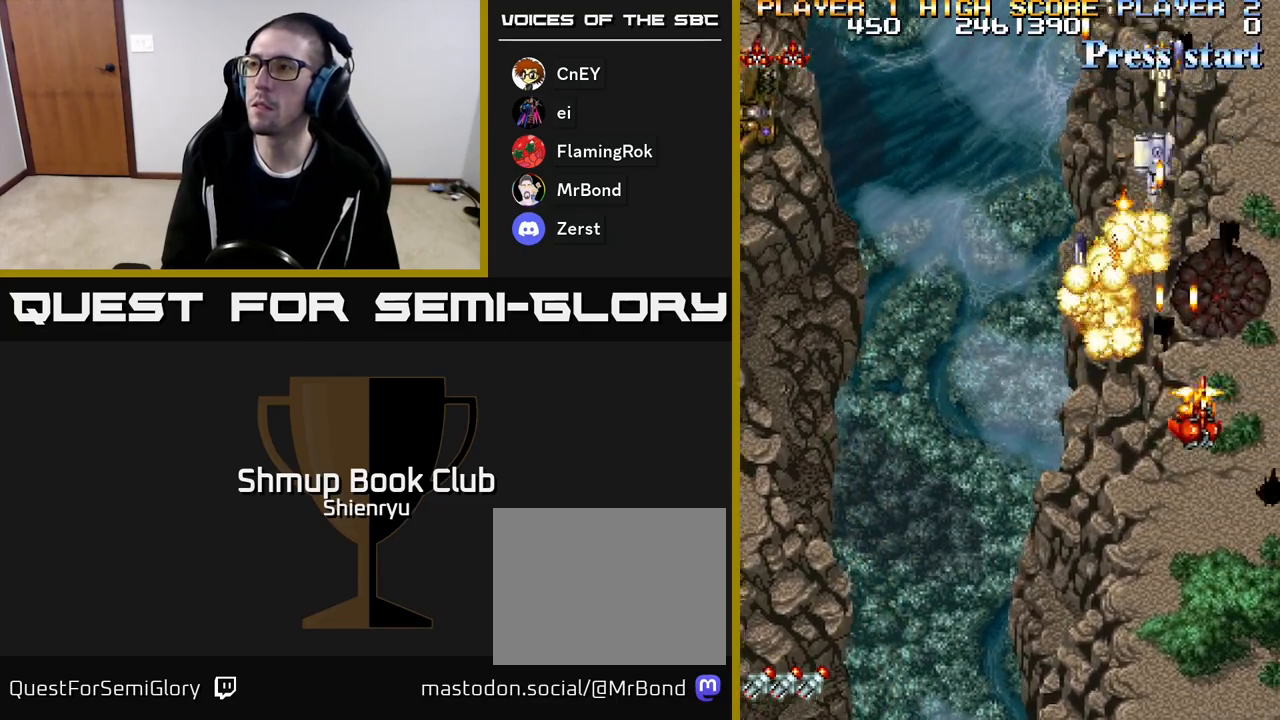
{"buttons": ["R2", "DPAD_LEFT"], "events": [[183, "DPAD_RIGHT", "up"], [233, "DPAD_LEFT", "down"]]}
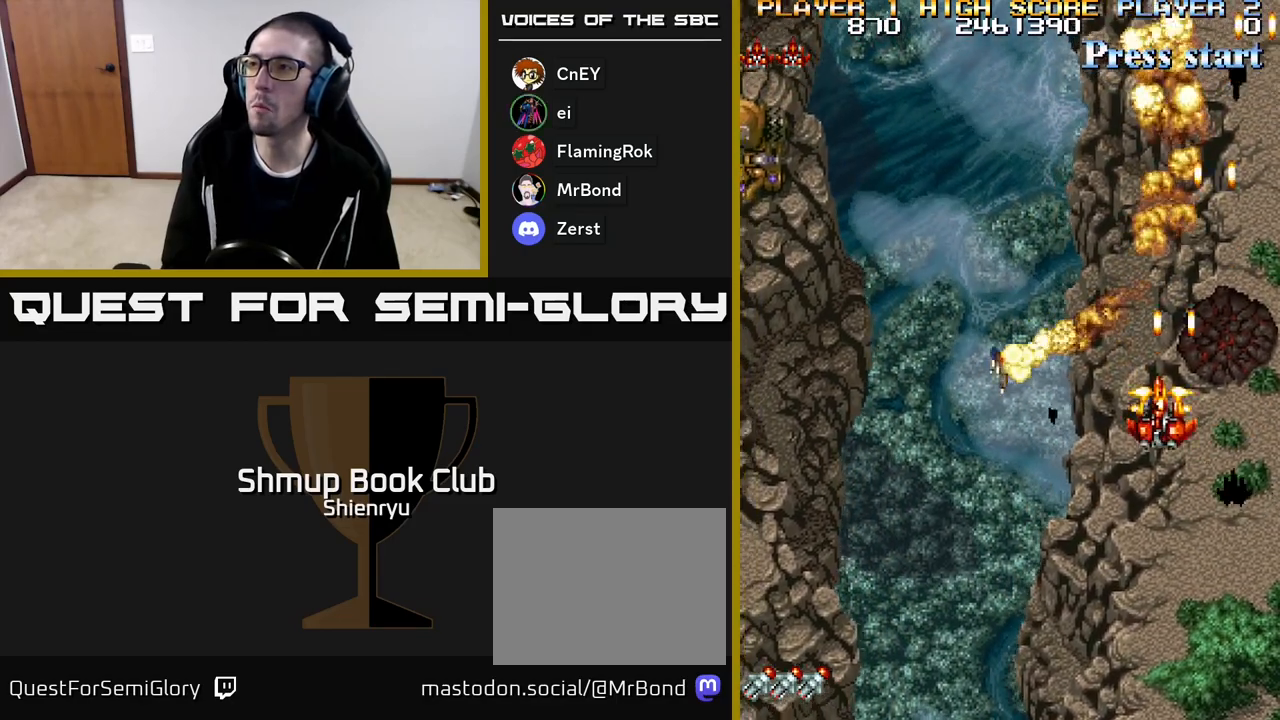
{"buttons": ["R2", "DPAD_LEFT"], "events": []}
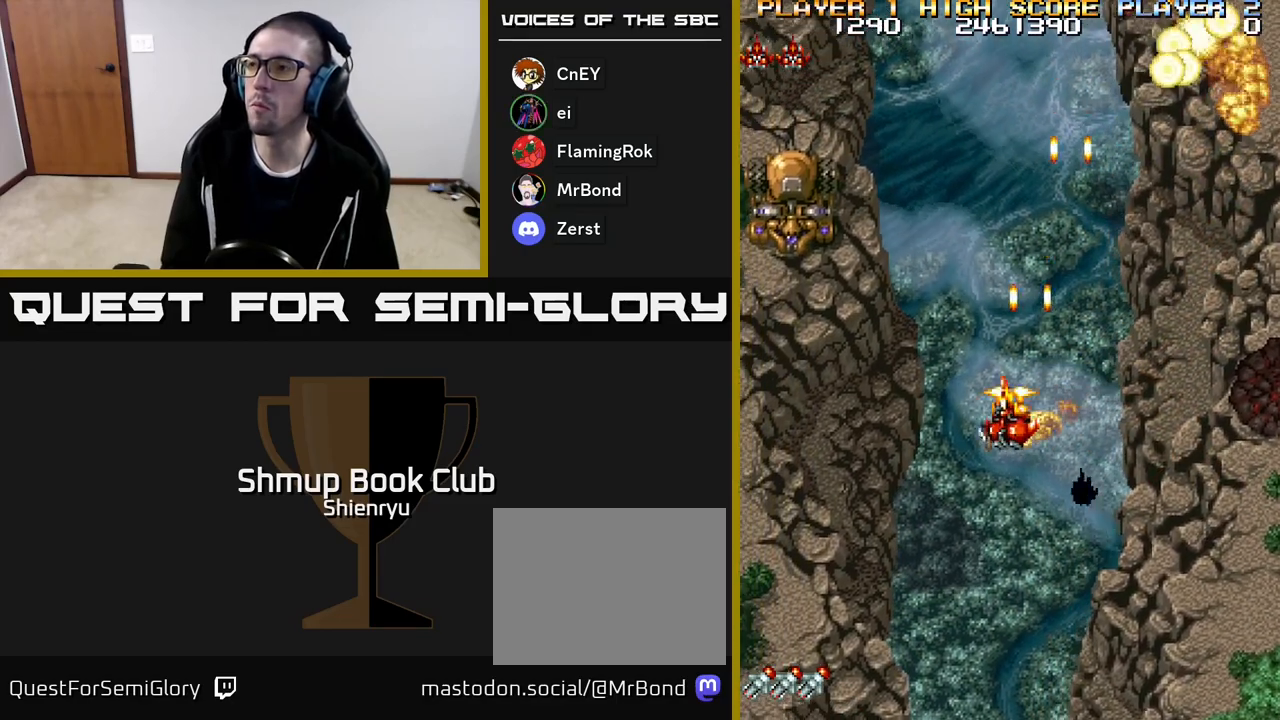
{"buttons": ["R2", "DPAD_UP", "DPAD_LEFT"], "events": [[467, "DPAD_UP", "down"]]}
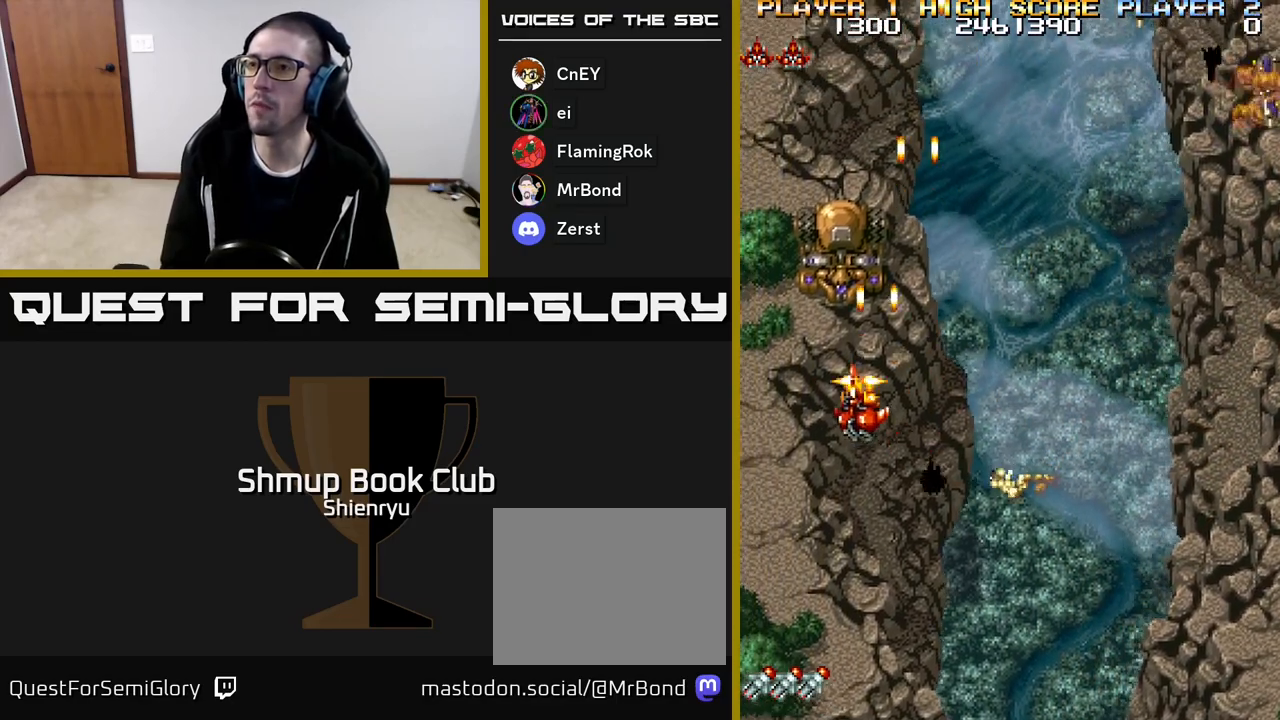
{"buttons": ["R2", "DPAD_DOWN", "DPAD_RIGHT"], "events": [[83, "DPAD_LEFT", "up"], [300, "DPAD_RIGHT", "down"], [350, "DPAD_UP", "up"], [383, "DPAD_DOWN", "down"]]}